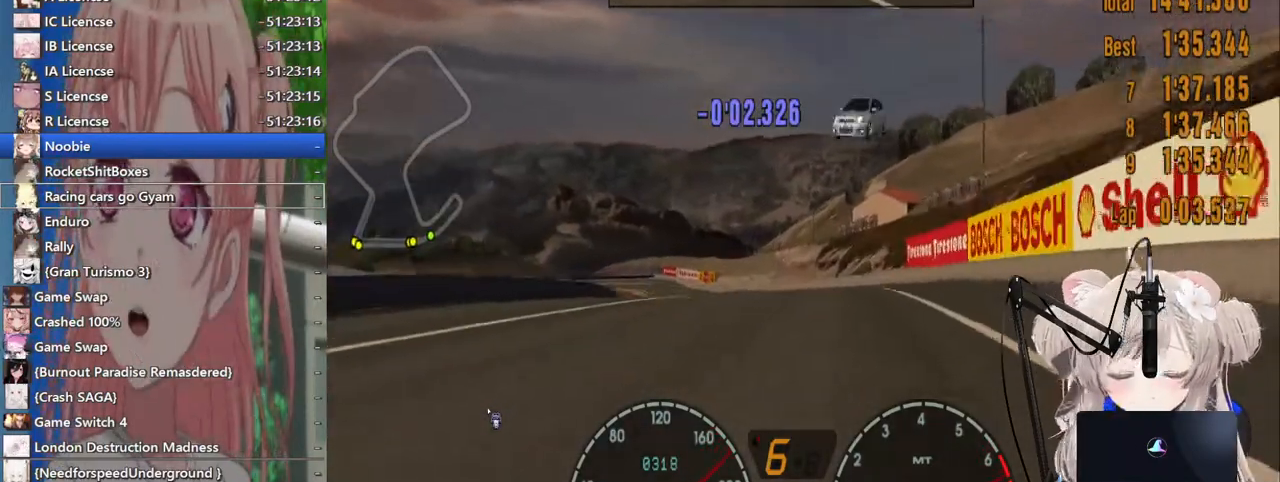
Gameplay with a controller (PlayStation layout); each line is a JSON object with the inputs held at the frame after it (dt_ms = milliseconds from this image to that frame). "events" lists button and stick changes between this image and that frame as [ms after this image, input, new state], when the widget could be followed in between. Not read: L1 R1.
{"dt_ms": 500, "buttons": ["R2"], "left_stick": "center", "right_stick": "center", "events": [[17, "left_stick", "center"], [167, "left_stick", "left"], [417, "left_stick", "center"]]}
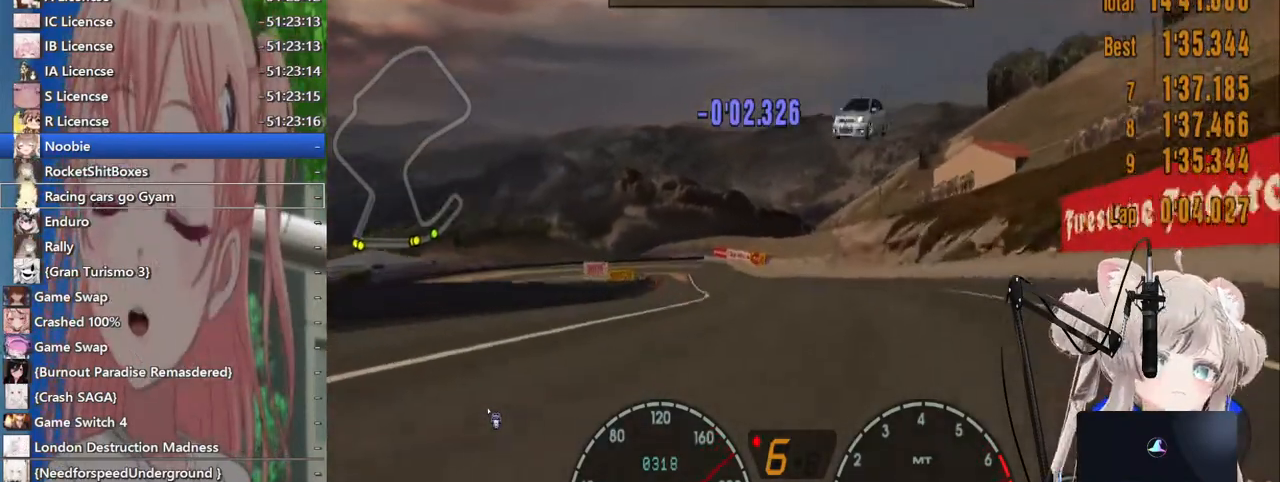
{"dt_ms": 500, "buttons": ["R2"], "left_stick": "center", "right_stick": "center", "events": [[117, "left_stick", "left"], [300, "left_stick", "center"]]}
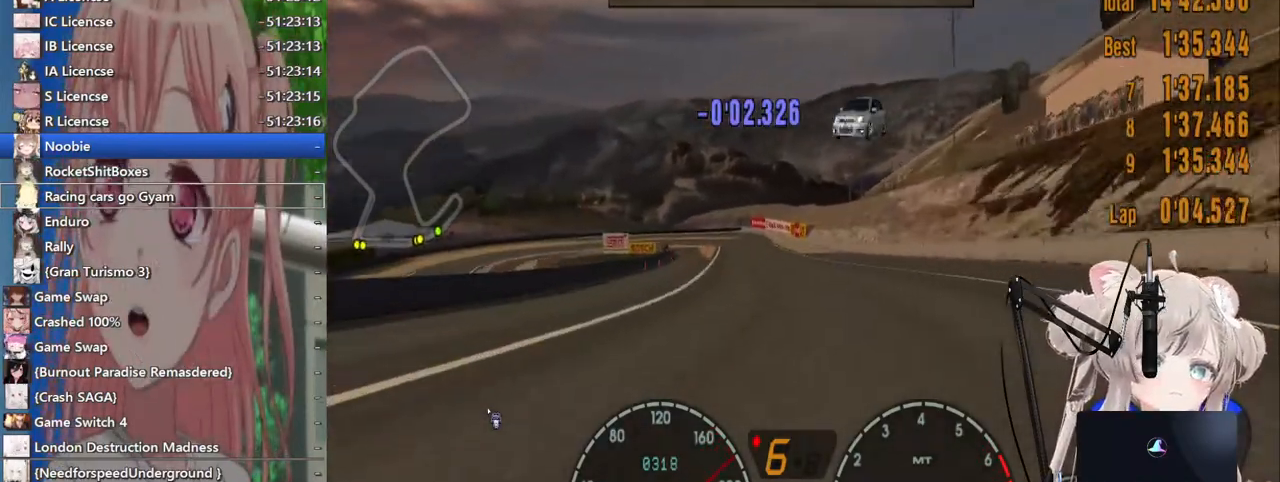
{"dt_ms": 500, "buttons": ["R2"], "left_stick": "center", "right_stick": "center", "events": [[267, "left_stick", "left"], [417, "left_stick", "center"]]}
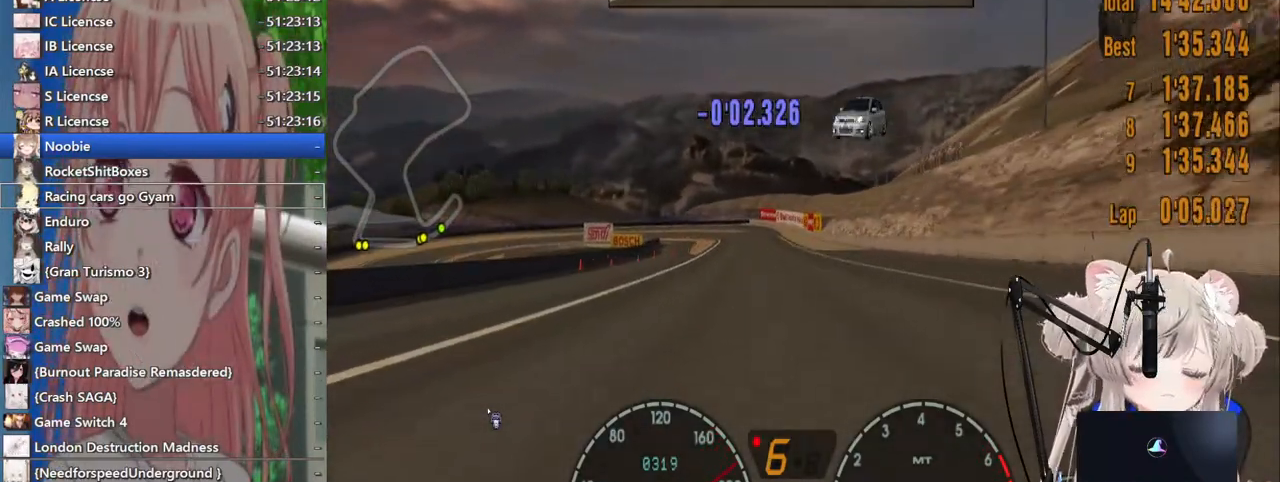
{"dt_ms": 500, "buttons": ["R2"], "left_stick": "center", "right_stick": "center", "events": [[333, "CROSS", "down"], [483, "CROSS", "up"]]}
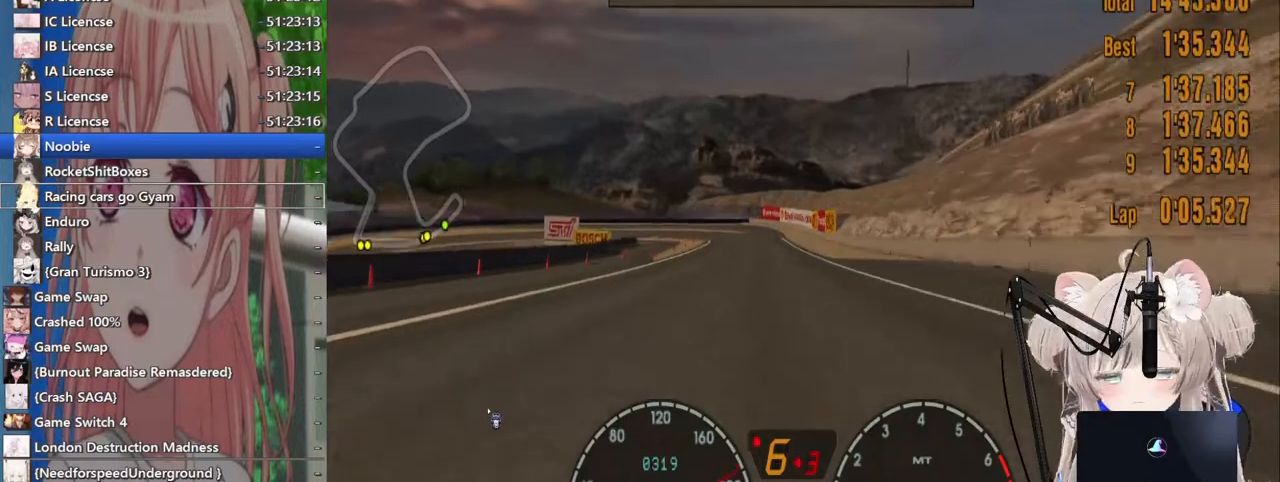
{"dt_ms": 500, "buttons": ["R2"], "left_stick": "center", "right_stick": "center", "events": []}
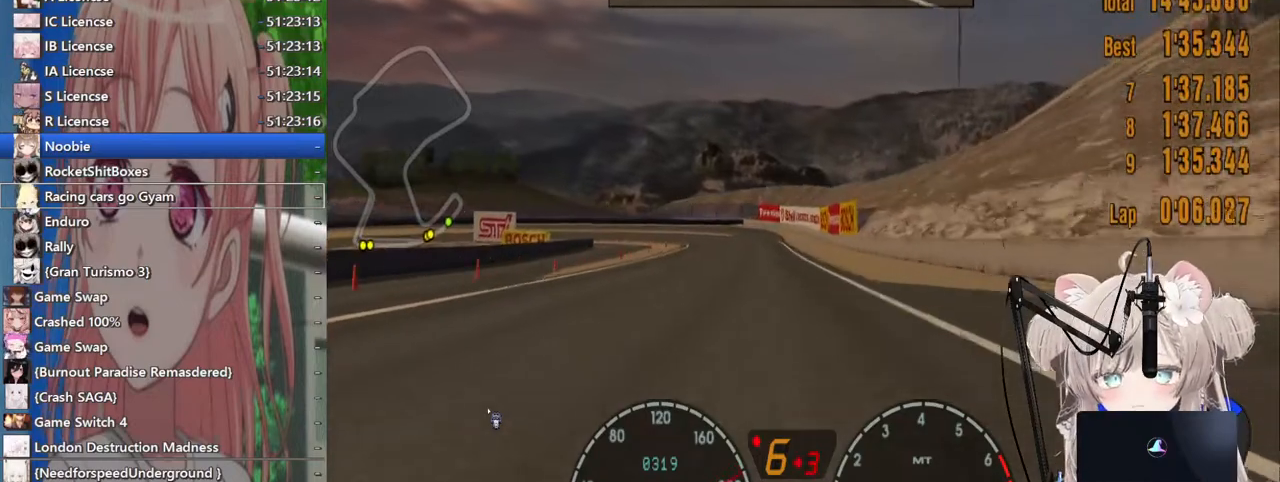
{"dt_ms": 500, "buttons": ["SQUARE"], "left_stick": "center", "right_stick": "center"}
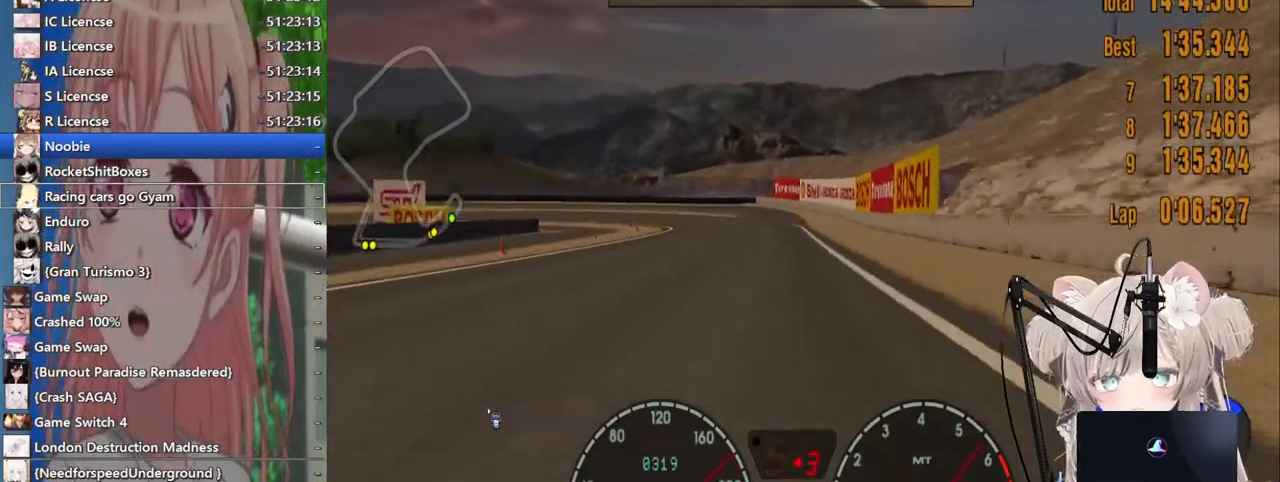
{"dt_ms": 500, "buttons": ["SQUARE"], "left_stick": "center", "right_stick": "center", "events": [[67, "SQUARE", "up"], [83, "L2", "down"], [333, "L2", "up"], [400, "SQUARE", "down"]]}
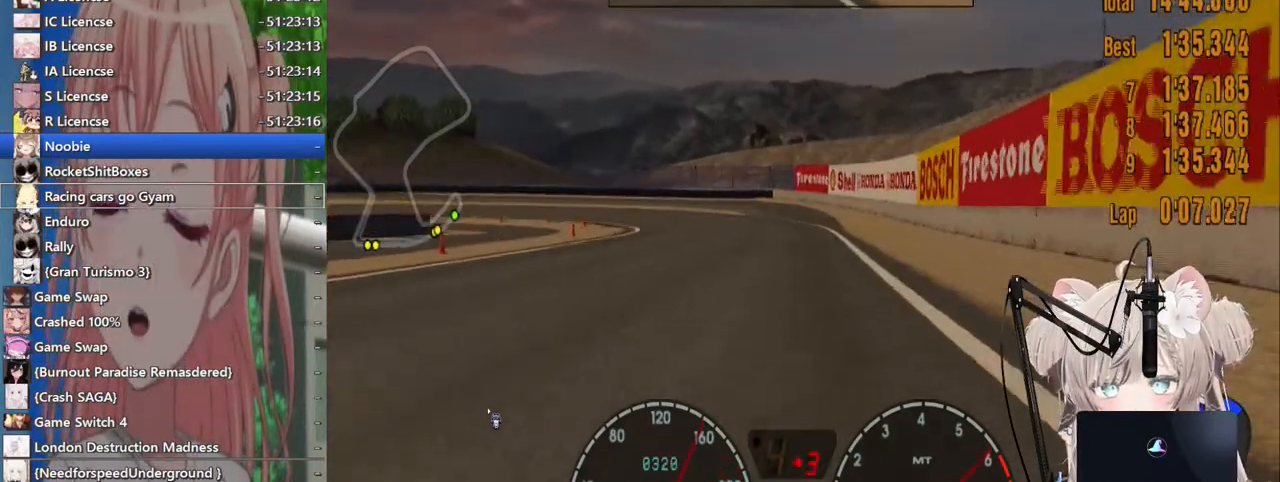
{"dt_ms": 500, "buttons": ["L2"], "left_stick": "left", "right_stick": "center", "events": [[17, "SQUARE", "up"], [350, "left_stick", "left"], [467, "L2", "down"]]}
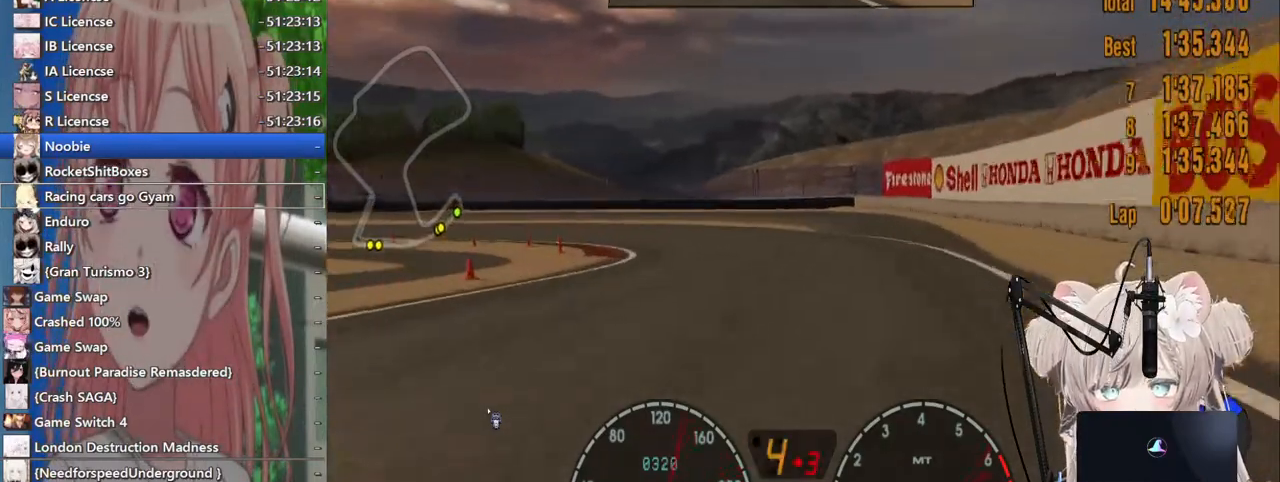
{"dt_ms": 500, "buttons": ["L2"], "left_stick": "left", "right_stick": "center"}
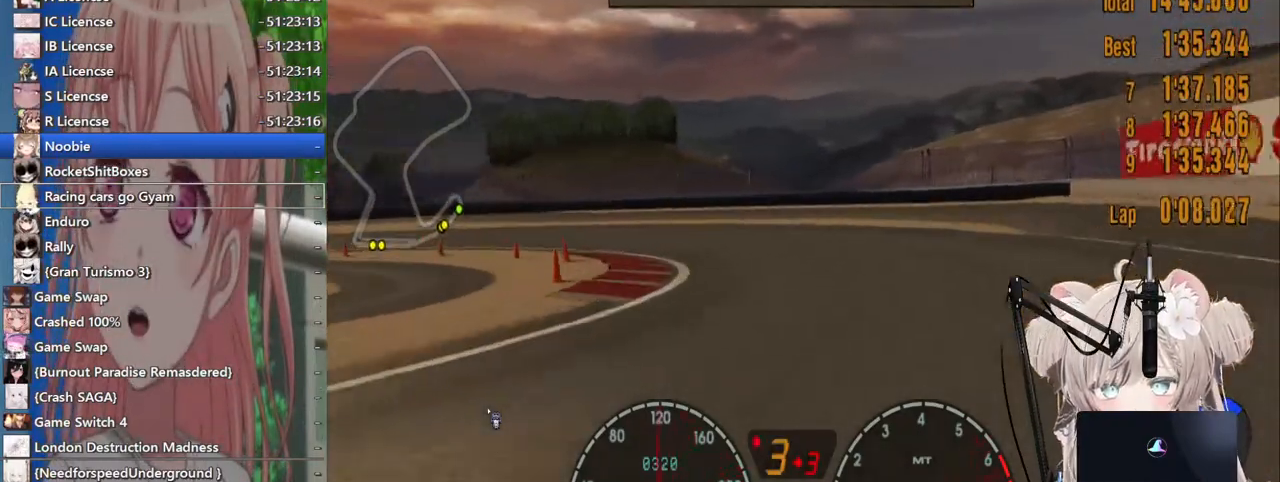
{"dt_ms": 500, "buttons": [], "left_stick": "left", "right_stick": "center"}
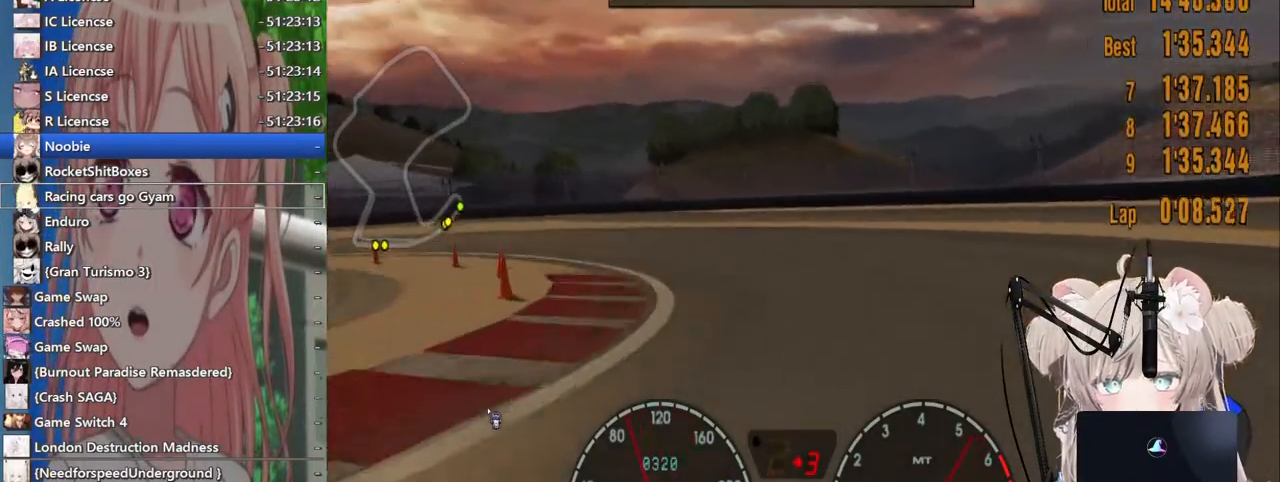
{"dt_ms": 500, "buttons": ["L2"], "left_stick": "left", "right_stick": "center", "events": [[367, "L2", "down"], [417, "SQUARE", "down"], [500, "SQUARE", "up"]]}
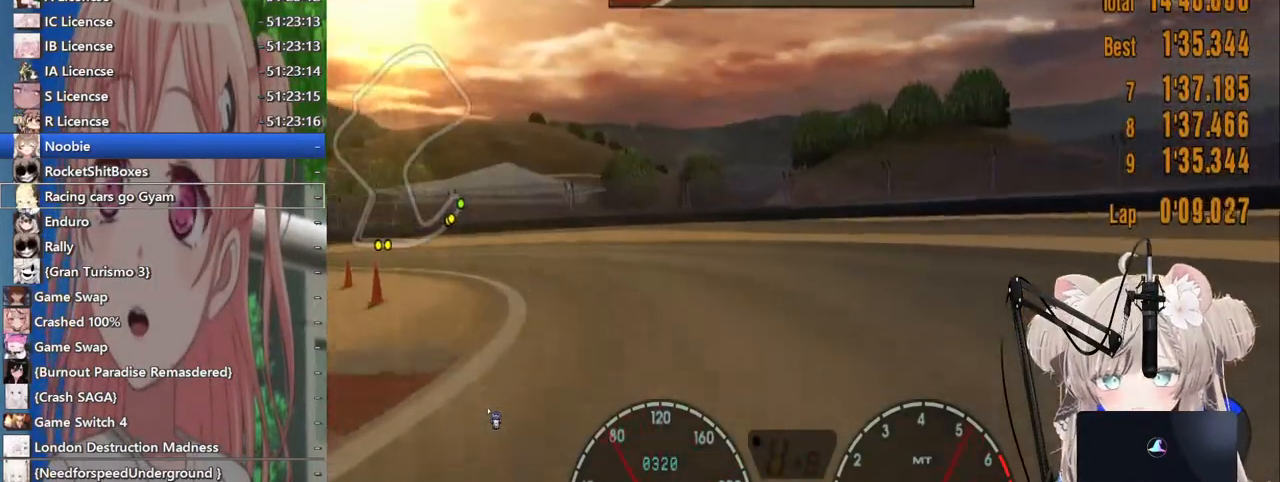
{"dt_ms": 500, "buttons": ["CROSS", "R2"], "left_stick": "left", "right_stick": "center", "events": [[17, "L2", "up"], [283, "R2", "down"], [417, "CROSS", "down"]]}
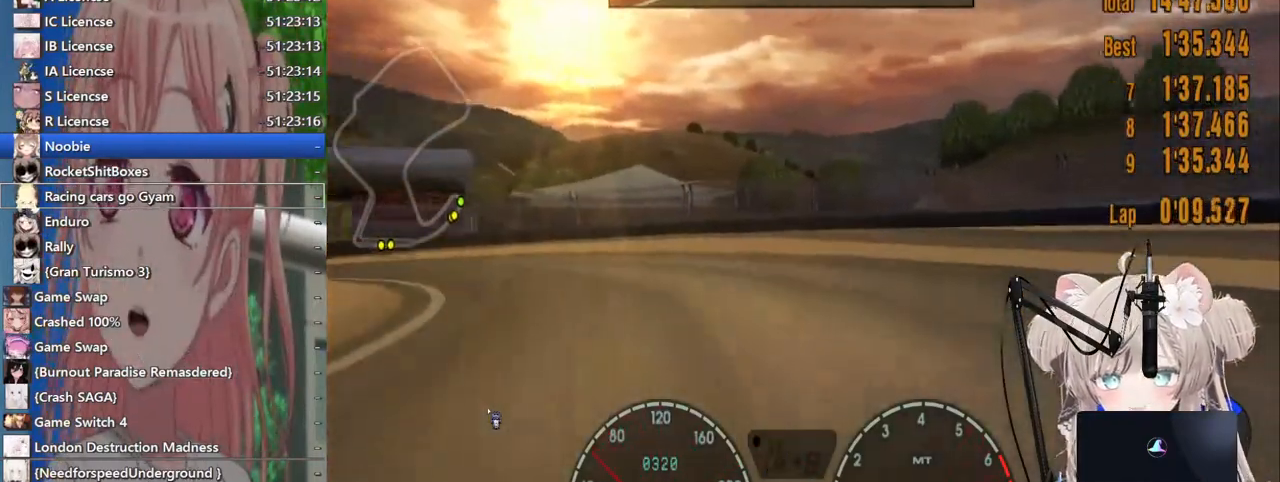
{"dt_ms": 500, "buttons": ["R2"], "left_stick": "left", "right_stick": "center", "events": [[33, "CROSS", "up"]]}
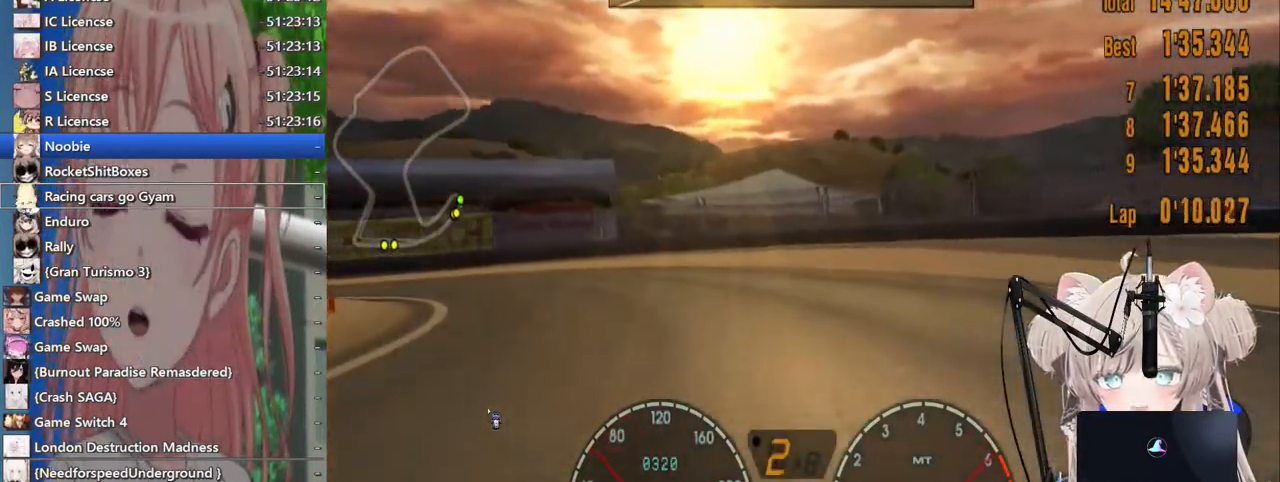
{"dt_ms": 500, "buttons": ["R2"], "left_stick": "left", "right_stick": "center", "events": [[283, "R2", "up"], [467, "R2", "down"]]}
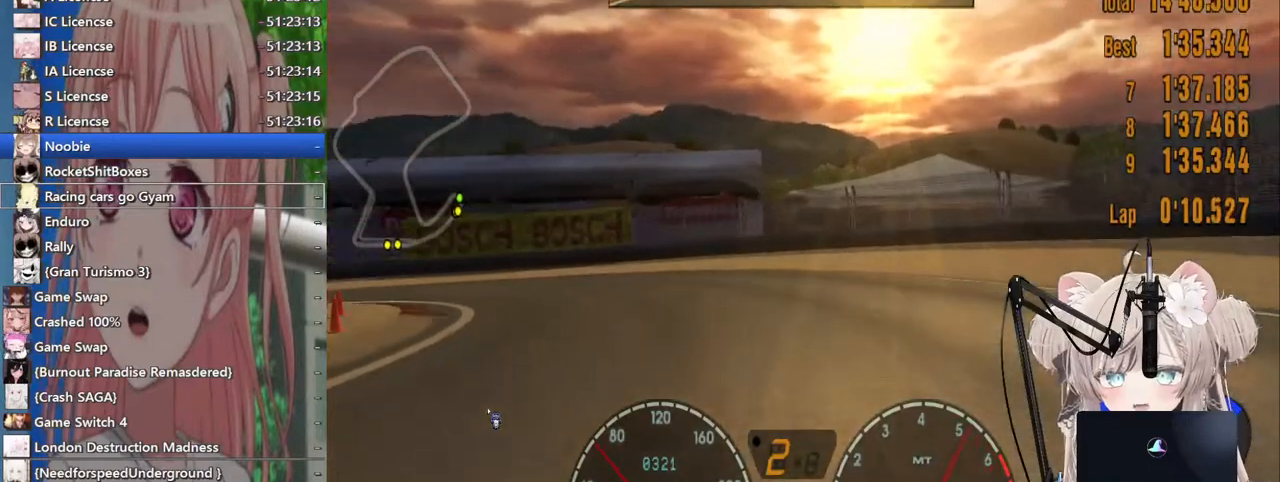
{"dt_ms": 500, "buttons": ["R2"], "left_stick": "left", "right_stick": "center", "events": []}
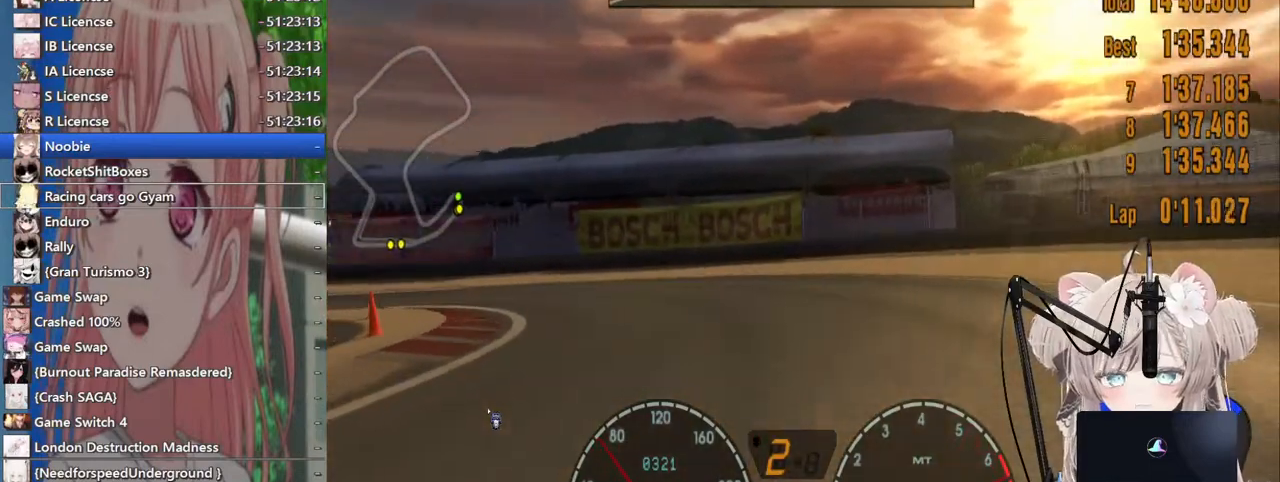
{"dt_ms": 500, "buttons": ["R2"], "left_stick": "left", "right_stick": "center", "events": []}
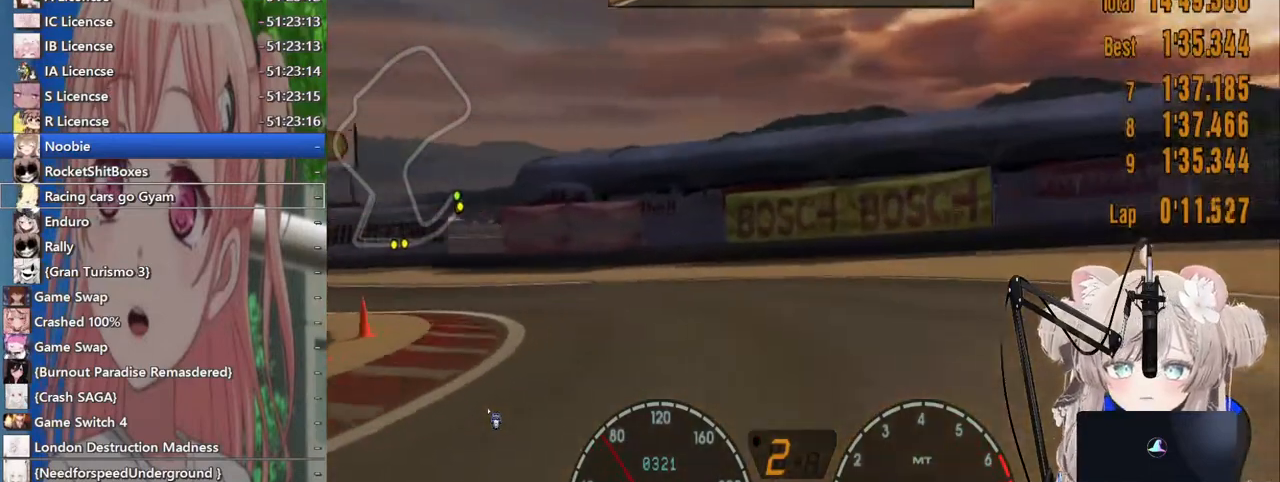
{"dt_ms": 500, "buttons": ["R2"], "left_stick": "left", "right_stick": "center", "events": [[383, "CROSS", "down"], [500, "CROSS", "up"]]}
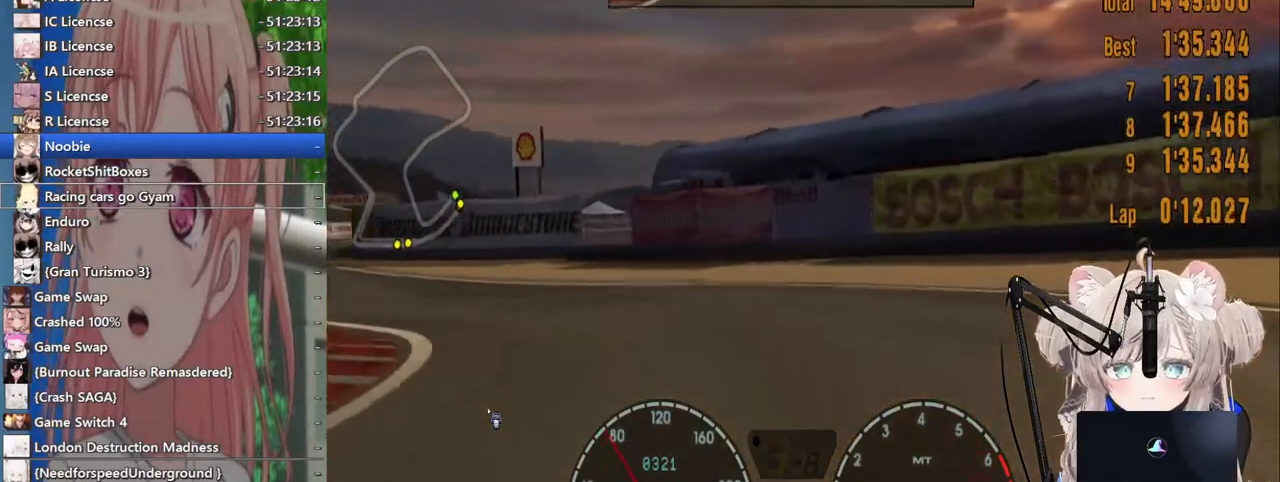
{"dt_ms": 500, "buttons": ["R2"], "left_stick": "left", "right_stick": "center", "events": [[17, "R2", "up"], [117, "R2", "down"]]}
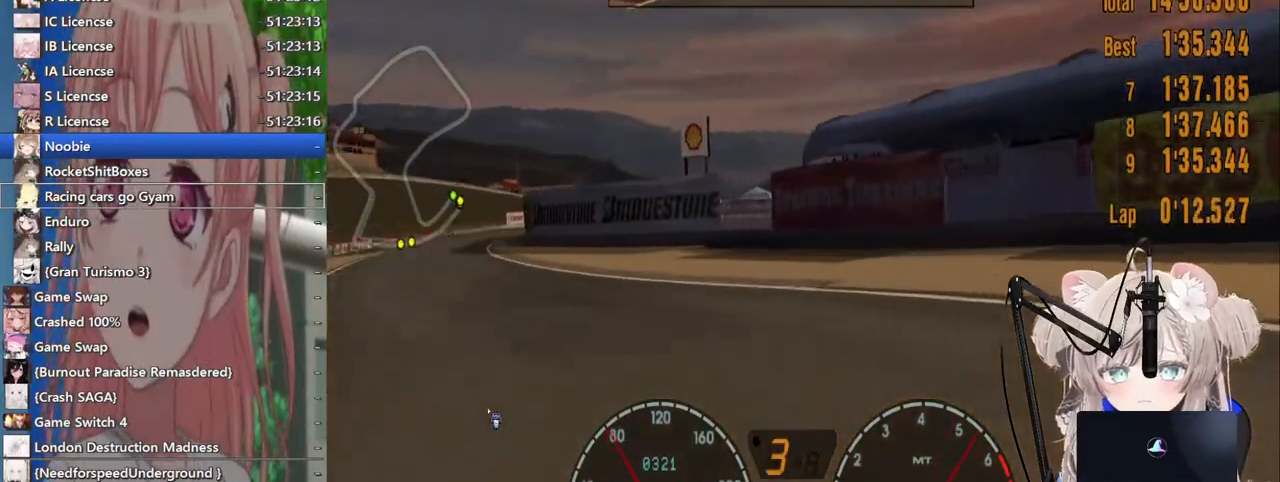
{"dt_ms": 500, "buttons": ["R2"], "left_stick": "left", "right_stick": "center", "events": [[400, "left_stick", "center"], [483, "left_stick", "left"]]}
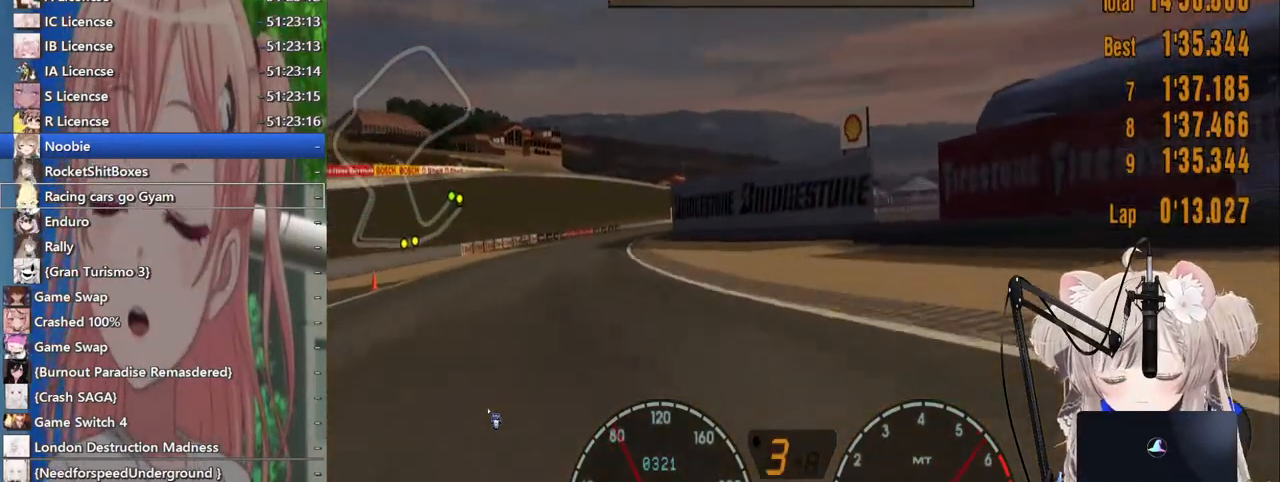
{"dt_ms": 500, "buttons": ["R2"], "left_stick": "left", "right_stick": "center", "events": []}
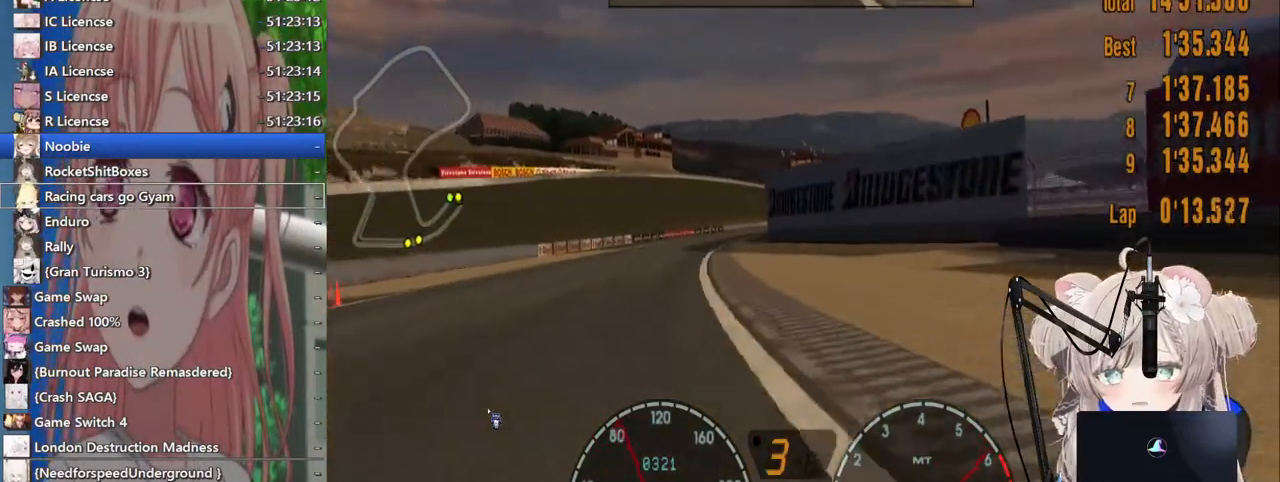
{"dt_ms": 500, "buttons": ["R2"], "left_stick": "left", "right_stick": "center", "events": []}
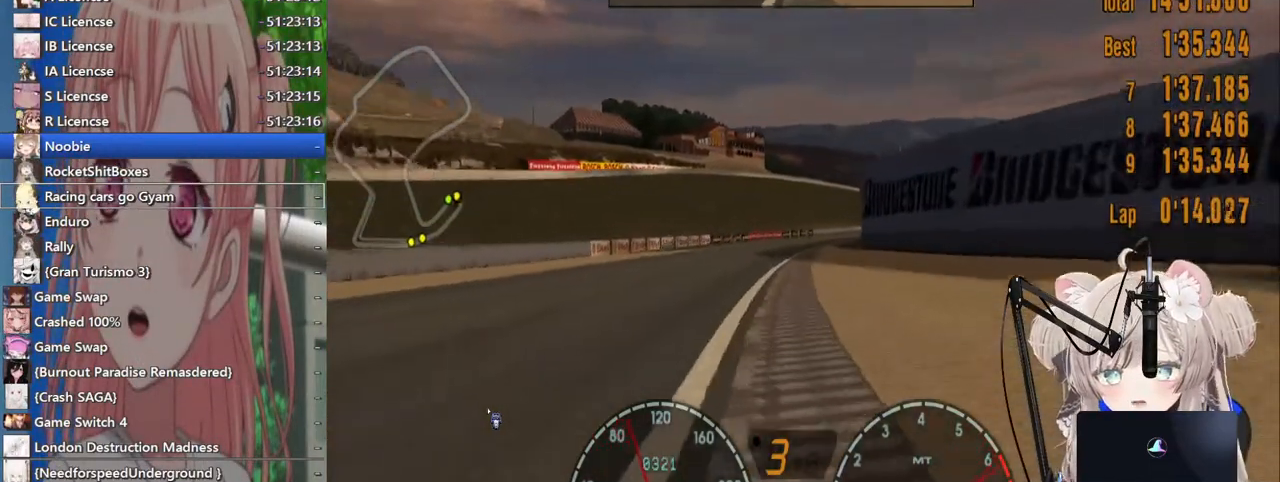
{"dt_ms": 500, "buttons": ["R2"], "left_stick": "left", "right_stick": "center", "events": []}
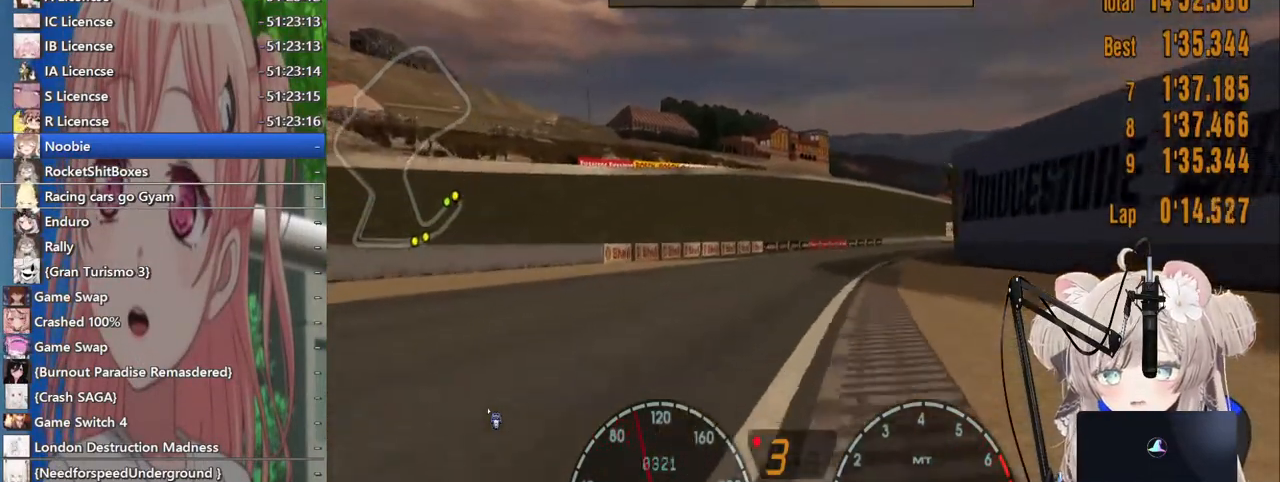
{"dt_ms": 500, "buttons": ["R2"], "left_stick": "up-right", "right_stick": "center", "events": [[183, "CROSS", "down"], [350, "left_stick", "center"], [367, "CROSS", "up"], [400, "left_stick", "up-right"]]}
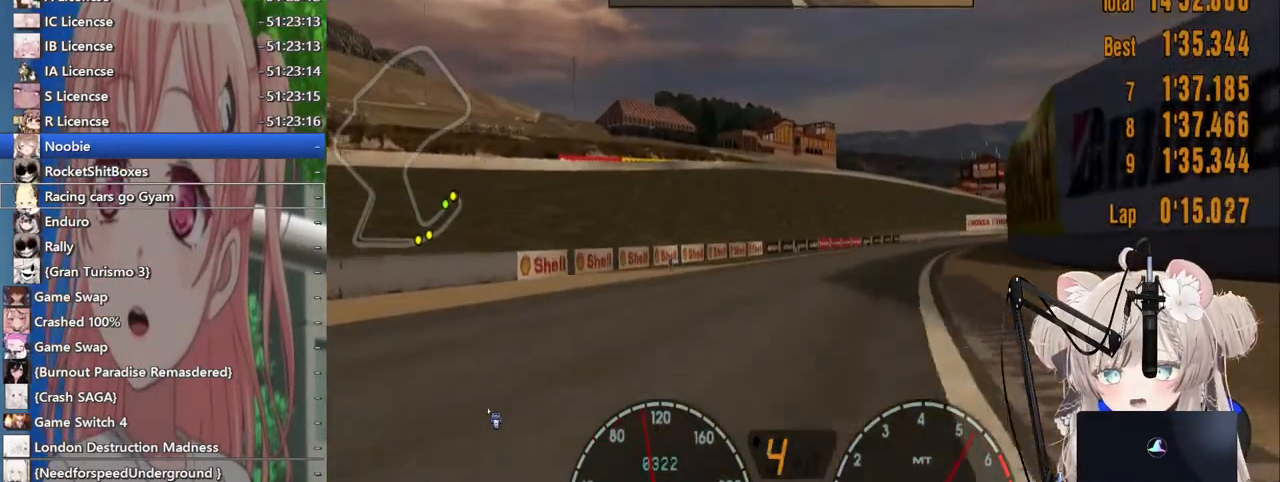
{"dt_ms": 500, "buttons": ["R2"], "left_stick": "up-right", "right_stick": "center", "events": [[50, "left_stick", "center"], [317, "left_stick", "up-right"]]}
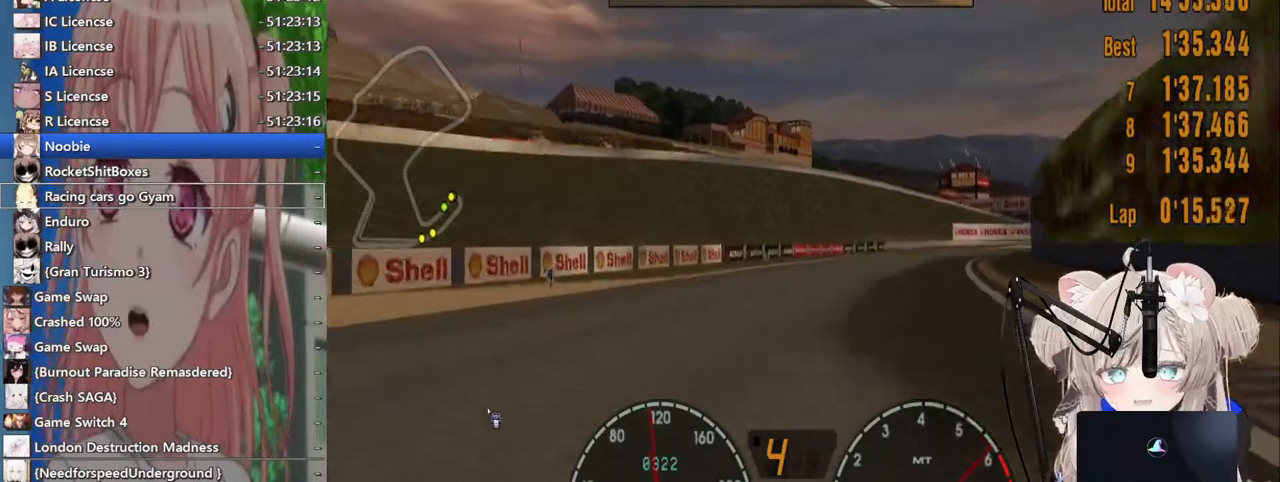
{"dt_ms": 500, "buttons": ["R2"], "left_stick": "center", "right_stick": "center", "events": [[233, "left_stick", "center"]]}
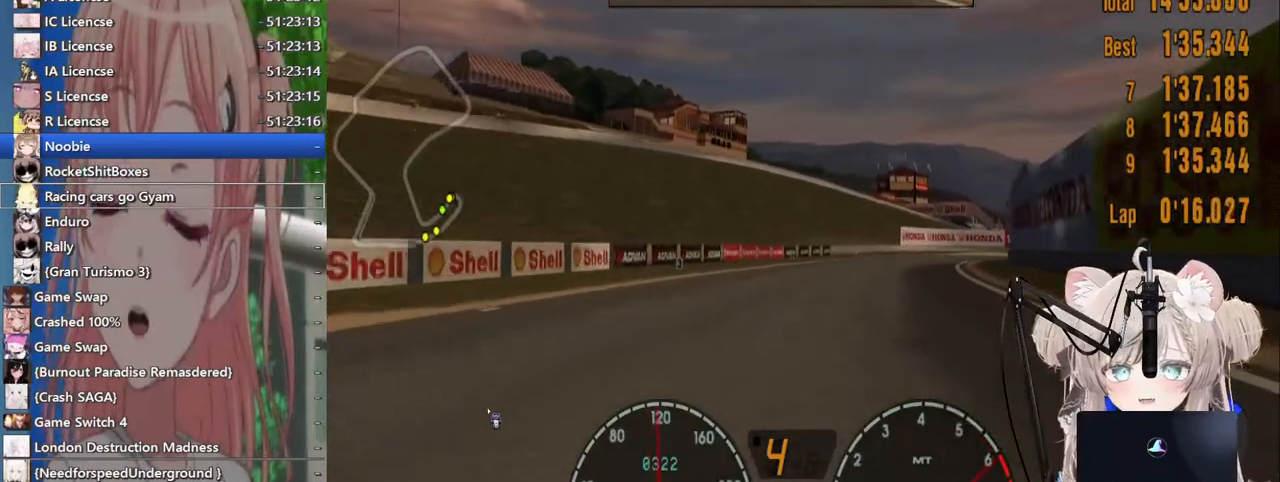
{"dt_ms": 500, "buttons": ["R2"], "left_stick": "center", "right_stick": "center", "events": []}
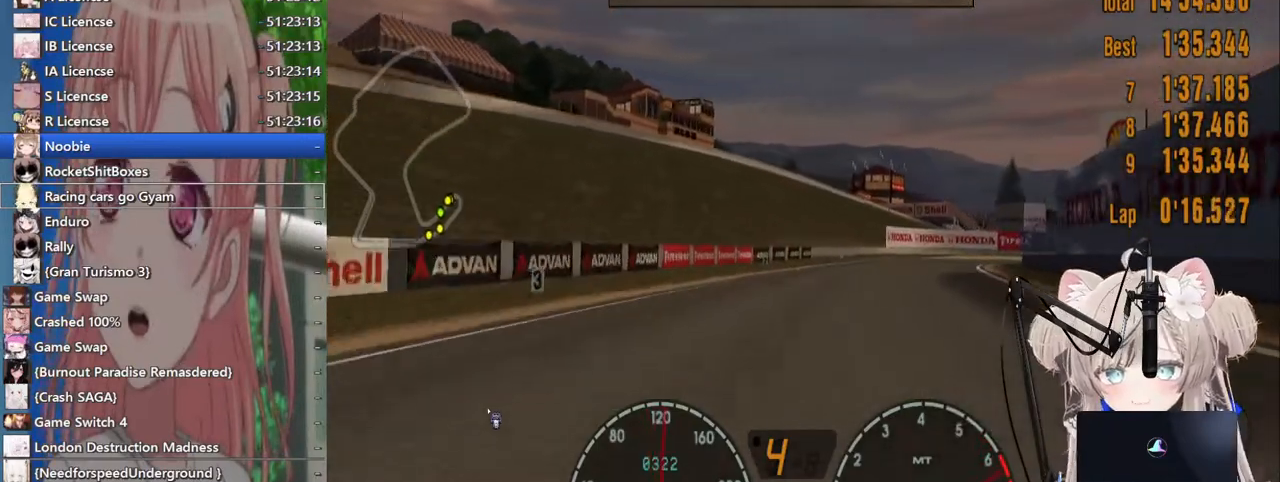
{"dt_ms": 500, "buttons": ["R2"], "left_stick": "right", "right_stick": "center", "events": [[267, "left_stick", "up-right"], [400, "left_stick", "center"], [483, "left_stick", "right"]]}
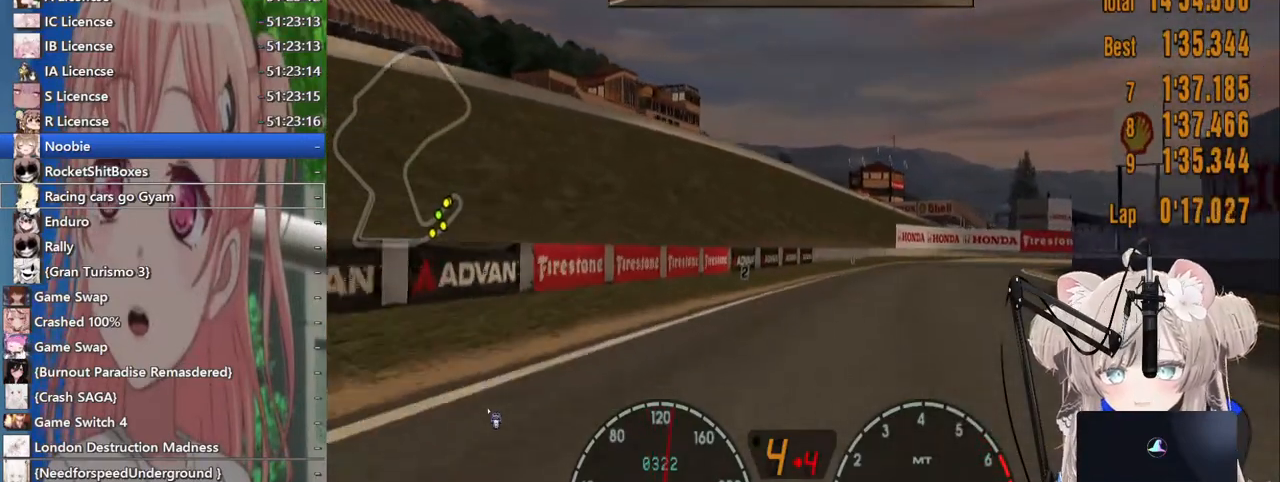
{"dt_ms": 500, "buttons": ["R2"], "left_stick": "left", "right_stick": "center", "events": [[383, "left_stick", "center"], [467, "left_stick", "left"]]}
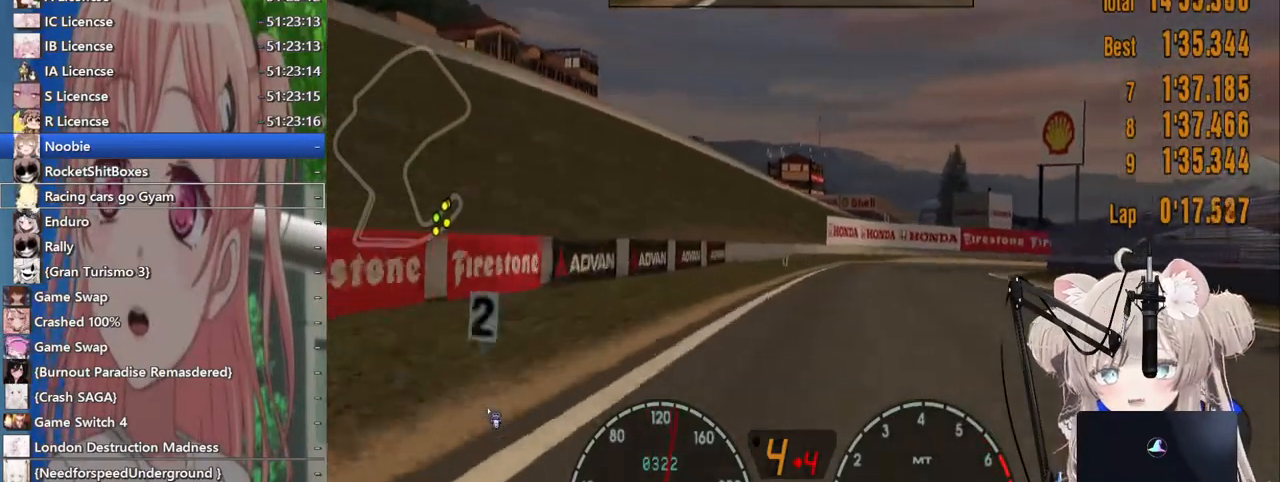
{"dt_ms": 1000, "buttons": ["L2"], "left_stick": "right", "right_stick": "center"}
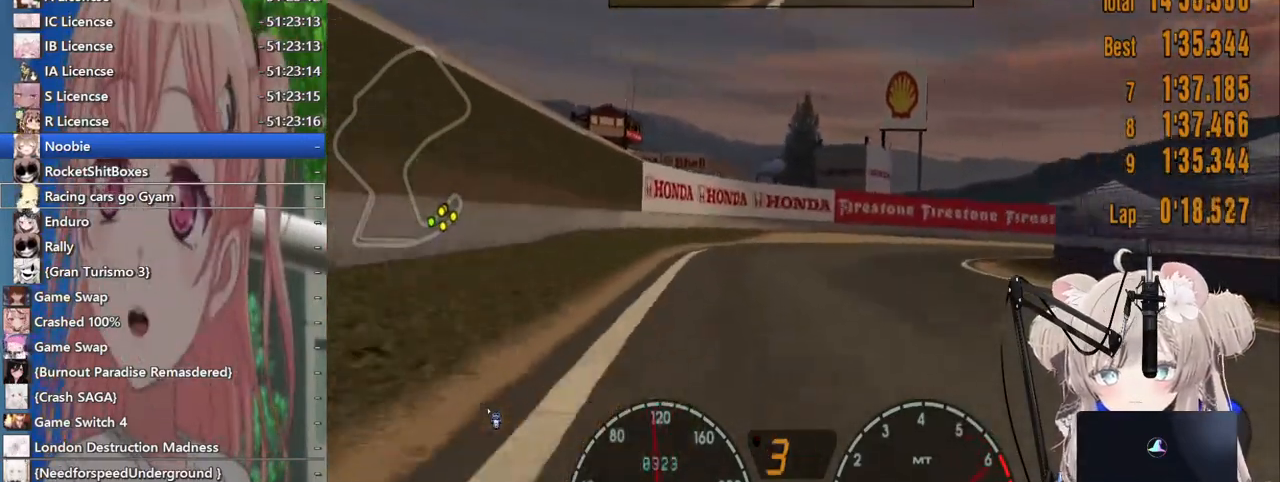
{"dt_ms": 500, "buttons": ["R2"], "left_stick": "right", "right_stick": "center", "events": [[17, "L2", "up"], [133, "R2", "down"]]}
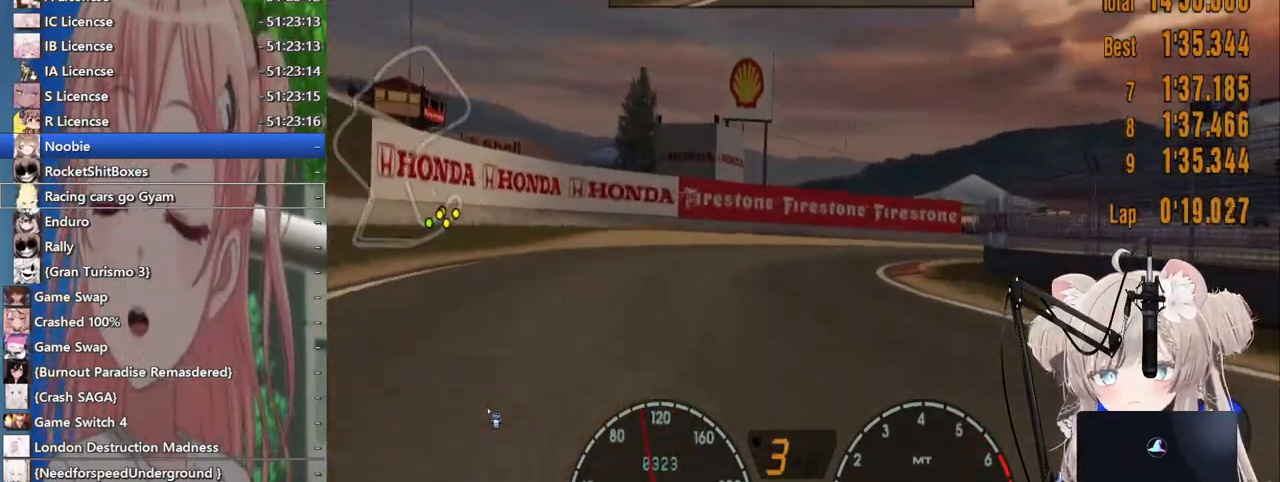
{"dt_ms": 500, "buttons": ["CROSS", "R2"], "left_stick": "right", "right_stick": "center", "events": [[400, "CROSS", "down"]]}